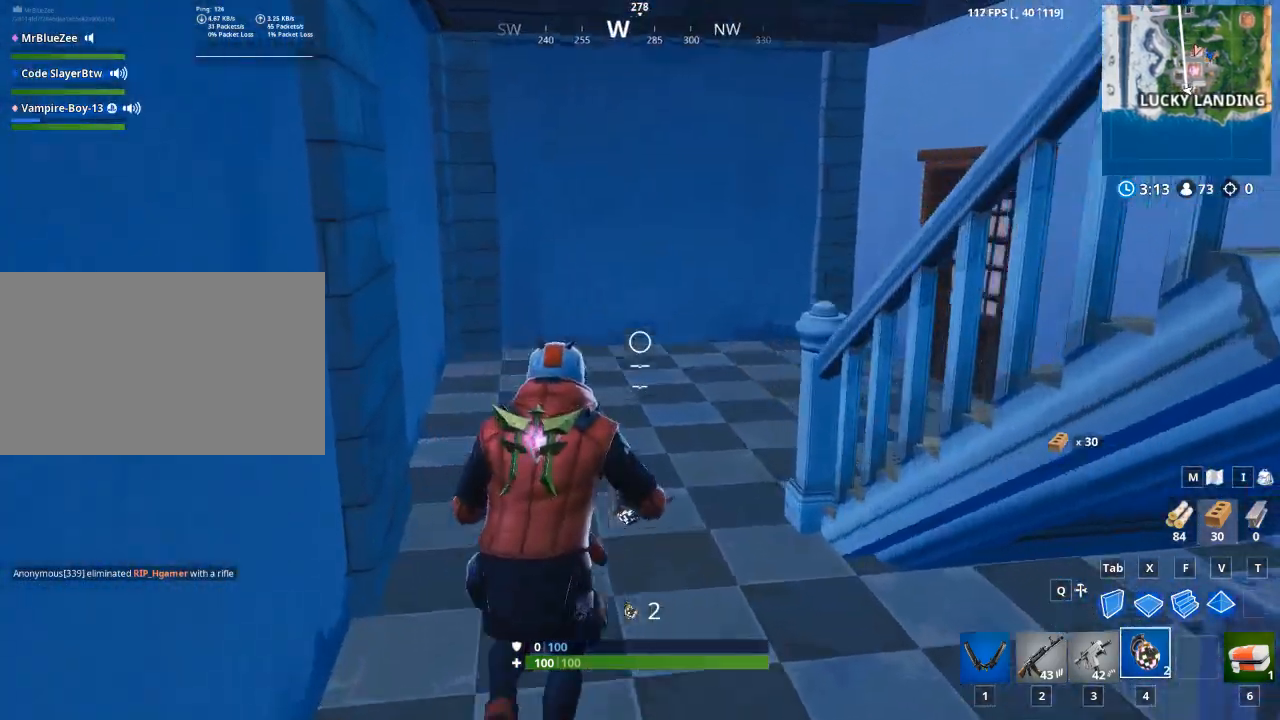
Gameplay with keyboard and mouse; each line is a JSON object with the keys and mouse buttons held at the frame after it. "events" lists presses ("down") and releases ("up") of "1", "2", "3", "4", "5", "a", "alt", "c", "caps_lock", "ctrl", "d", "e", "f", "q", "r", "s", "shift", "space", "t", "tab", "v", "w", "x", "z", "mouse_left", "mouse_wheel" and "mouse_right" between this image and that frame as [ms after this image, input, new state], when the widget could be followed in between. "mouse_left", "mouse_wheel", "mouse_right" = the "left", "wheel", "right" buttons of the "mouse" list. No other keys are recorded. "wheel" means that the mouse wheel is clicked or scrolled. Not read: g mouse_move.
{"keys": ["w"], "mouse": [], "events": []}
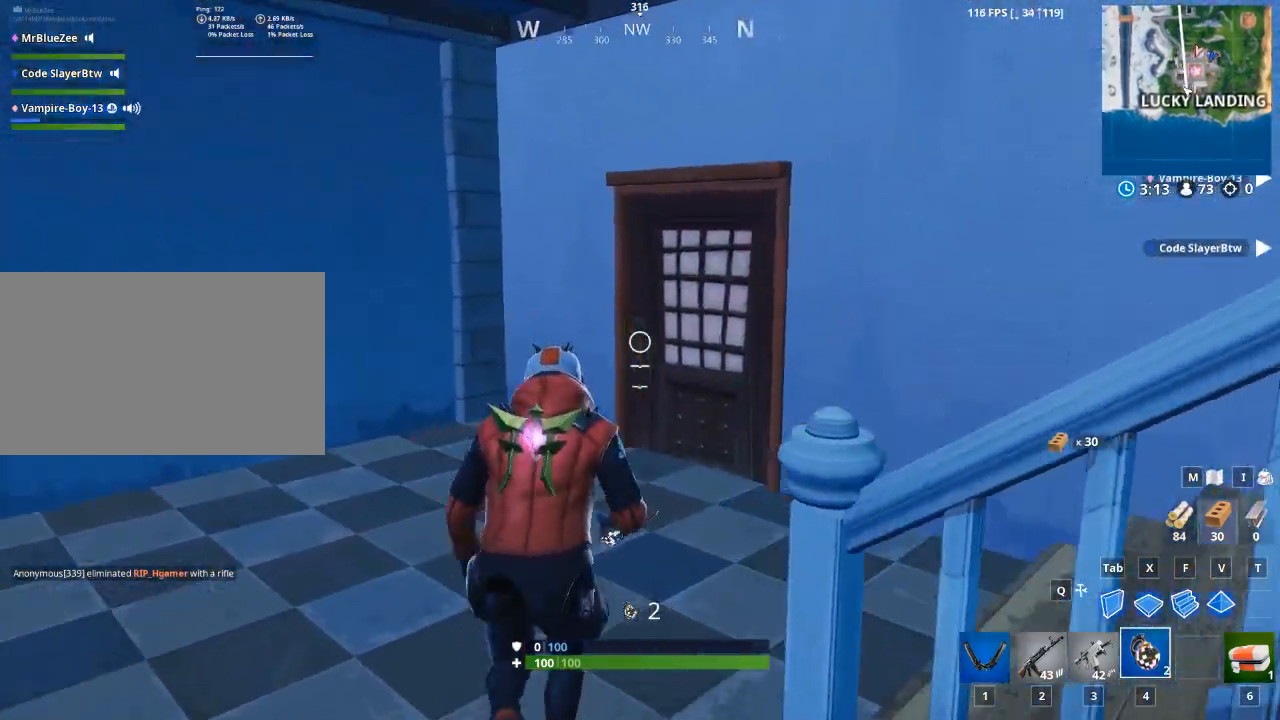
{"keys": ["a"], "mouse": [], "events": [[166, "a", "down"], [317, "w", "up"], [350, "e", "down"], [400, "e", "up"]]}
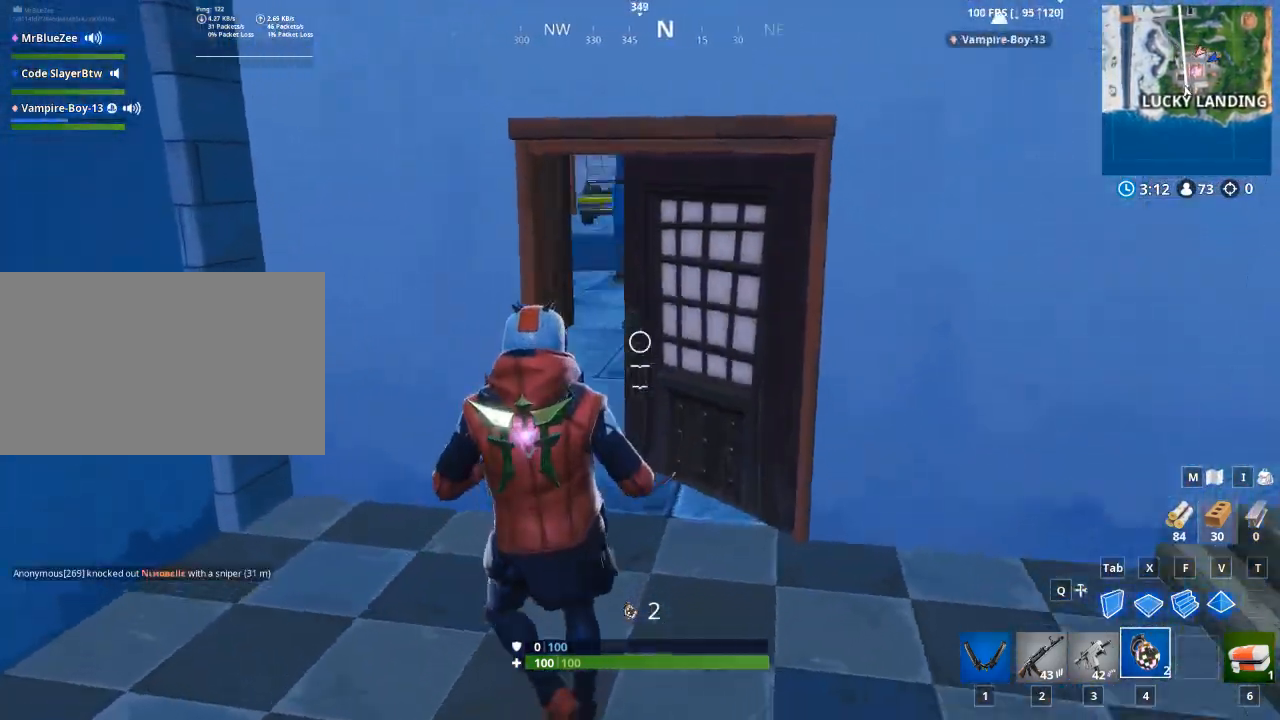
{"keys": ["d", "w"], "mouse": [], "events": [[50, "a", "up"], [84, "d", "down"], [367, "w", "down"]]}
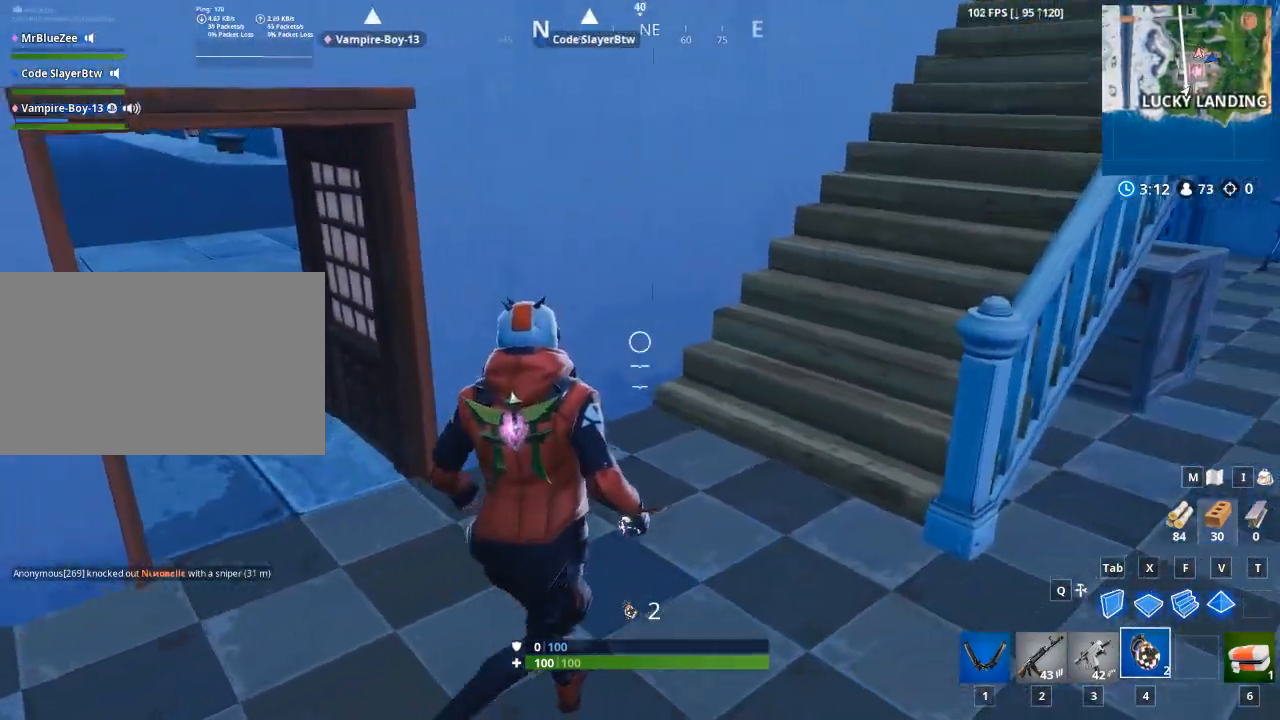
{"keys": ["w"], "mouse": [], "events": [[383, "d", "up"]]}
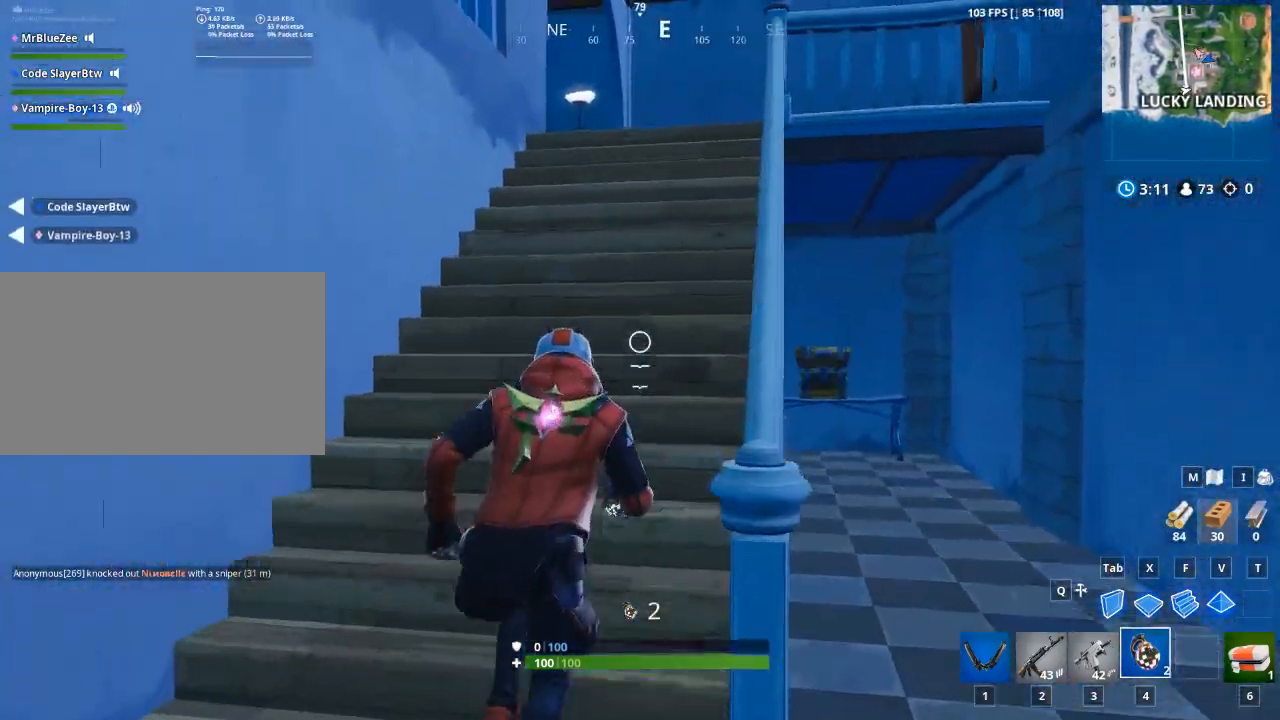
{"keys": ["d", "w"], "mouse": [], "events": [[167, "d", "down"], [267, "d", "up"], [501, "d", "down"]]}
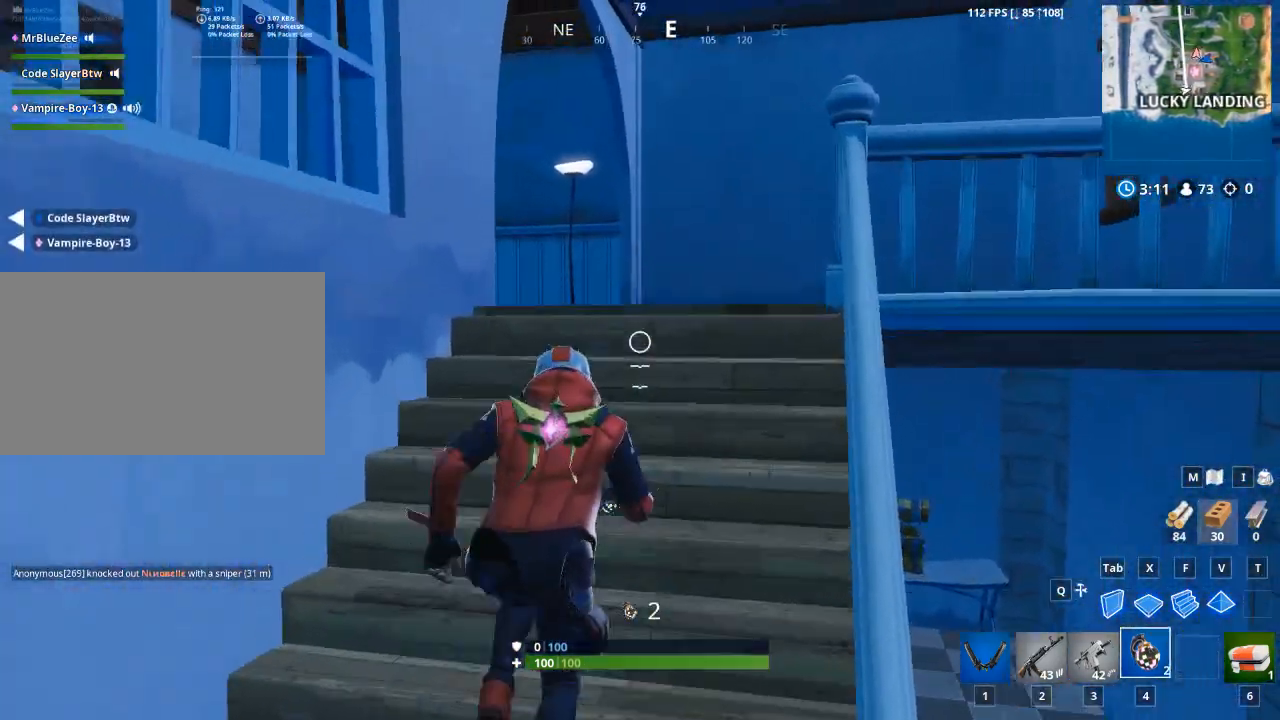
{"keys": ["1", "w"], "mouse": [], "events": [[133, "space", "down"], [283, "d", "up"], [317, "space", "up"], [417, "1", "down"]]}
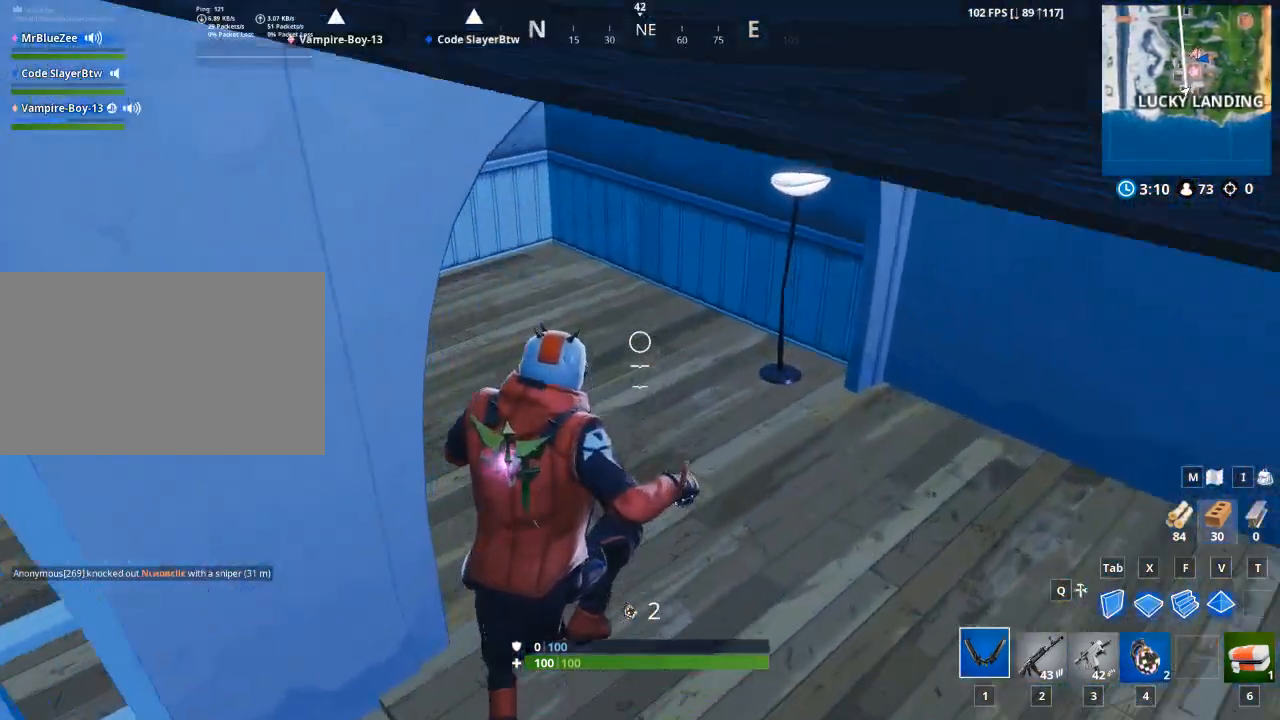
{"keys": ["d", "w"], "mouse": [], "events": [[50, "1", "up"], [334, "d", "down"]]}
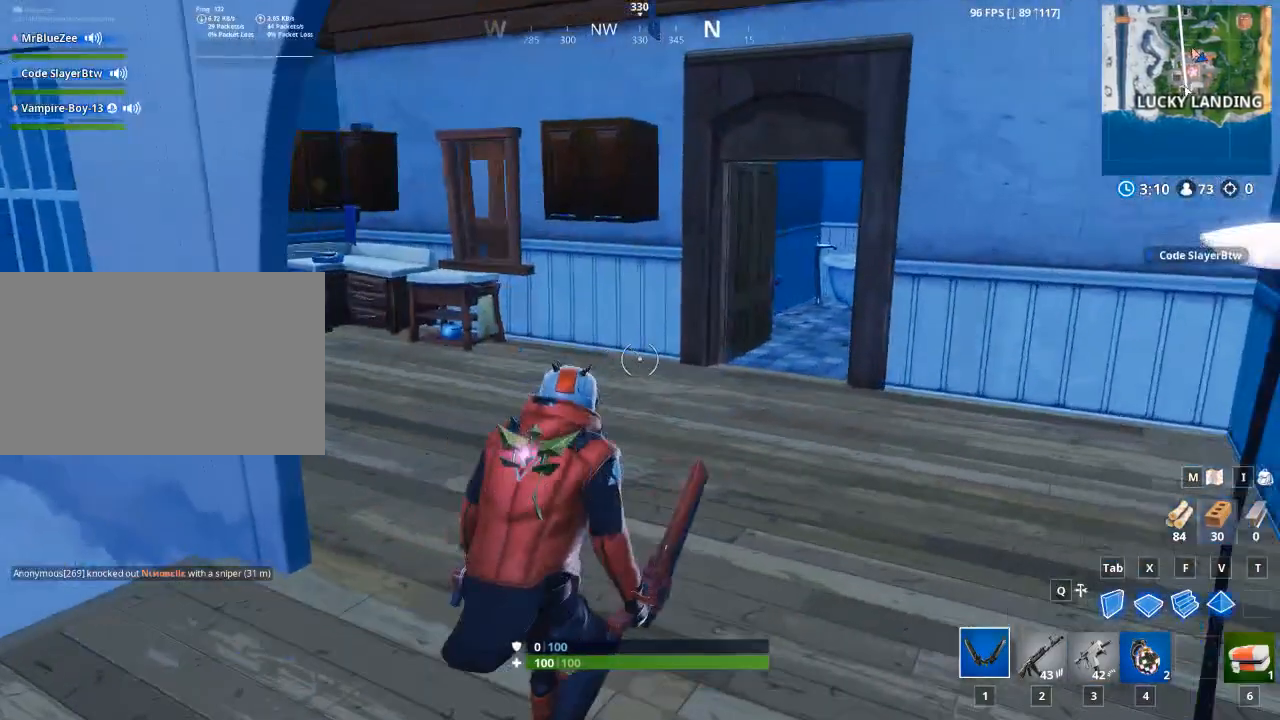
{"keys": ["w"], "mouse": [], "events": [[350, "d", "up"]]}